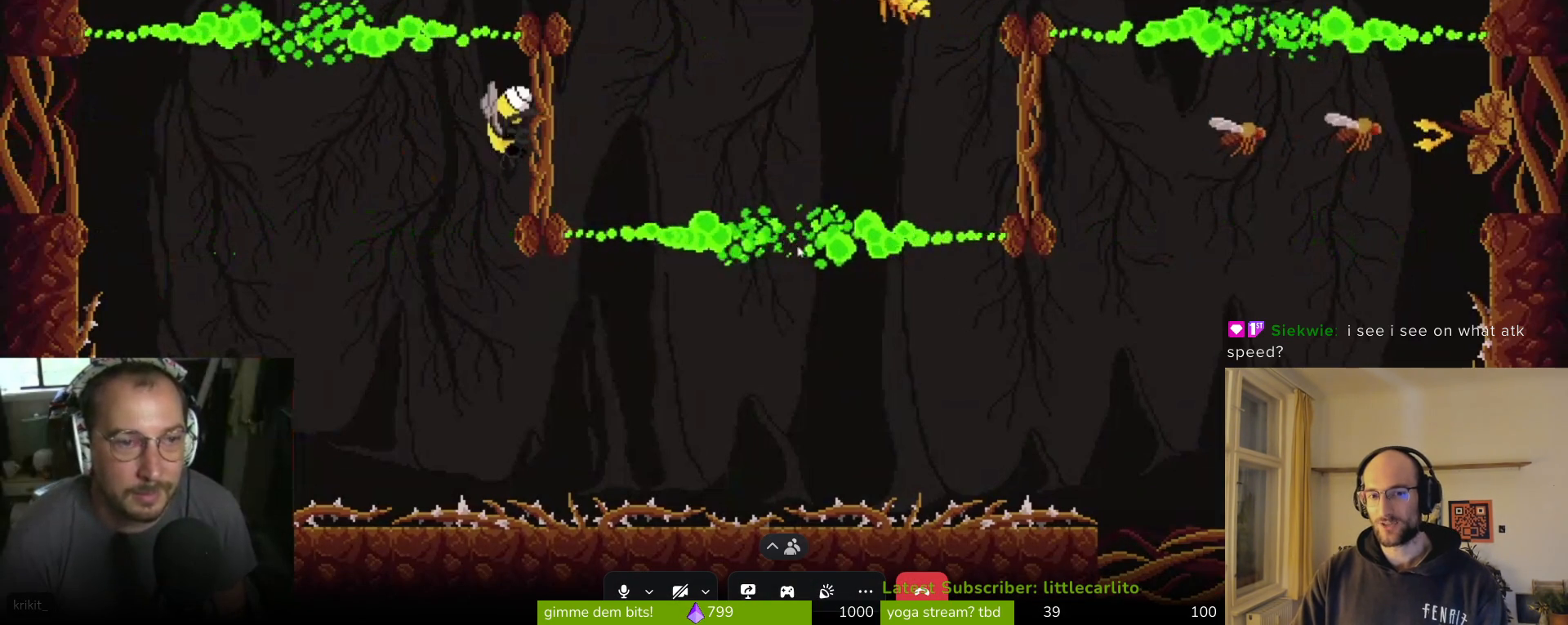
Gameplay with a controller (PlayStation layout); each line is a JSON object with the inputs held at the frame after it. "events" lists button and stick changes between this image and that frame as [ms after this image, input, new state], when the widget could be followed in between. Not read: right_stick.
{"buttons": [], "left_stick": "center", "events": [[67, "left_stick", "center"]]}
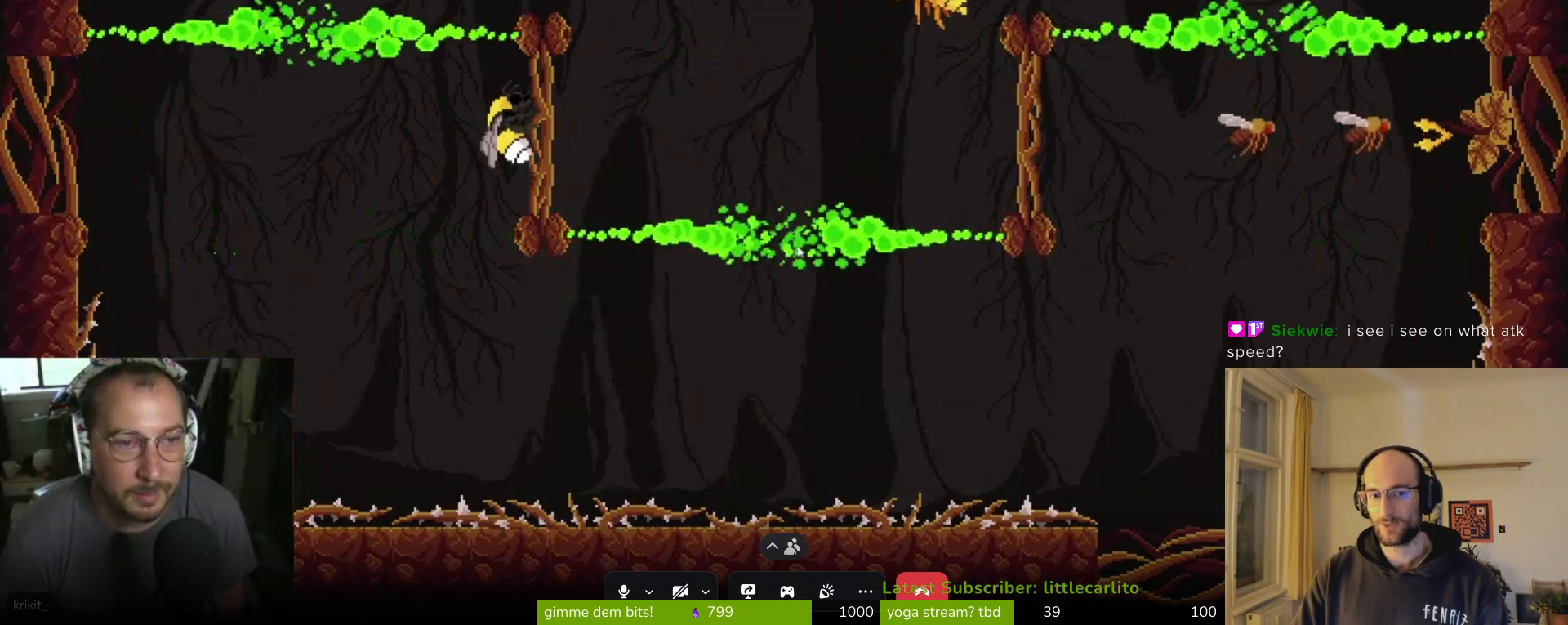
{"buttons": [], "left_stick": "center", "events": []}
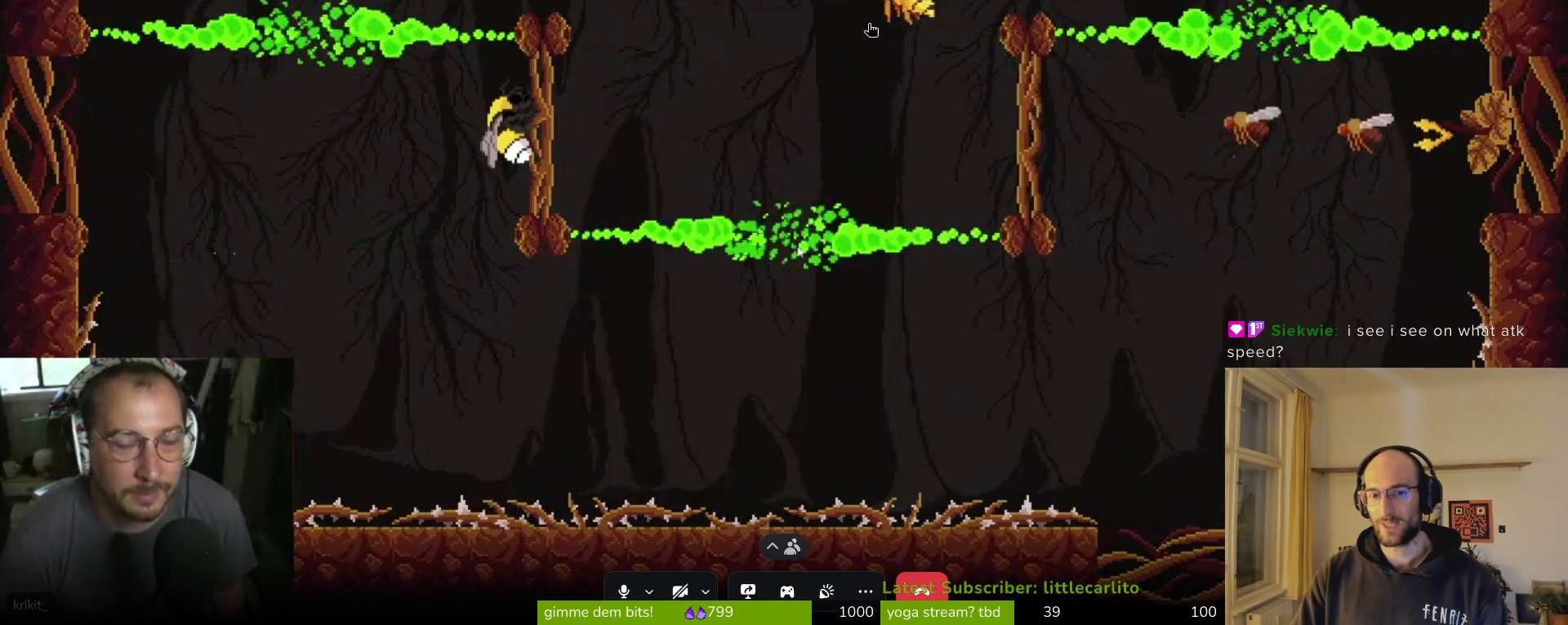
{"buttons": [], "left_stick": "center", "events": []}
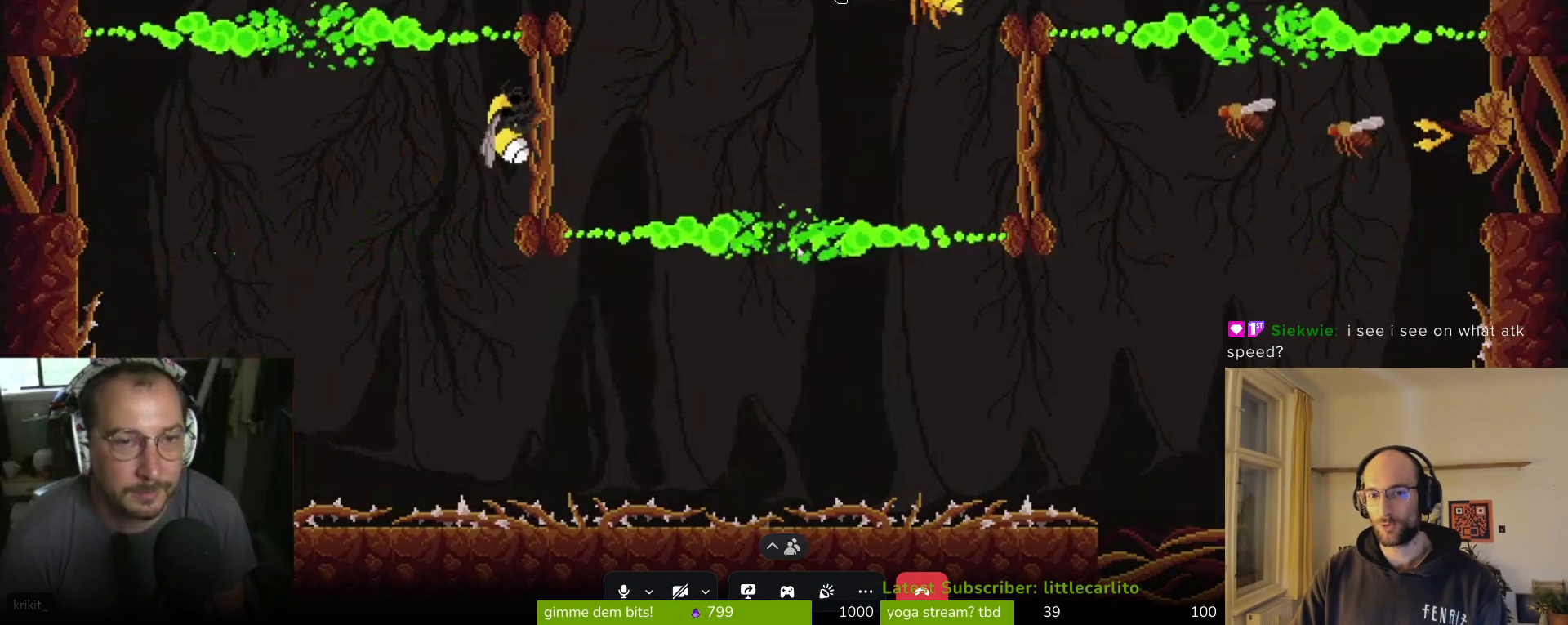
{"buttons": [], "left_stick": "center", "events": []}
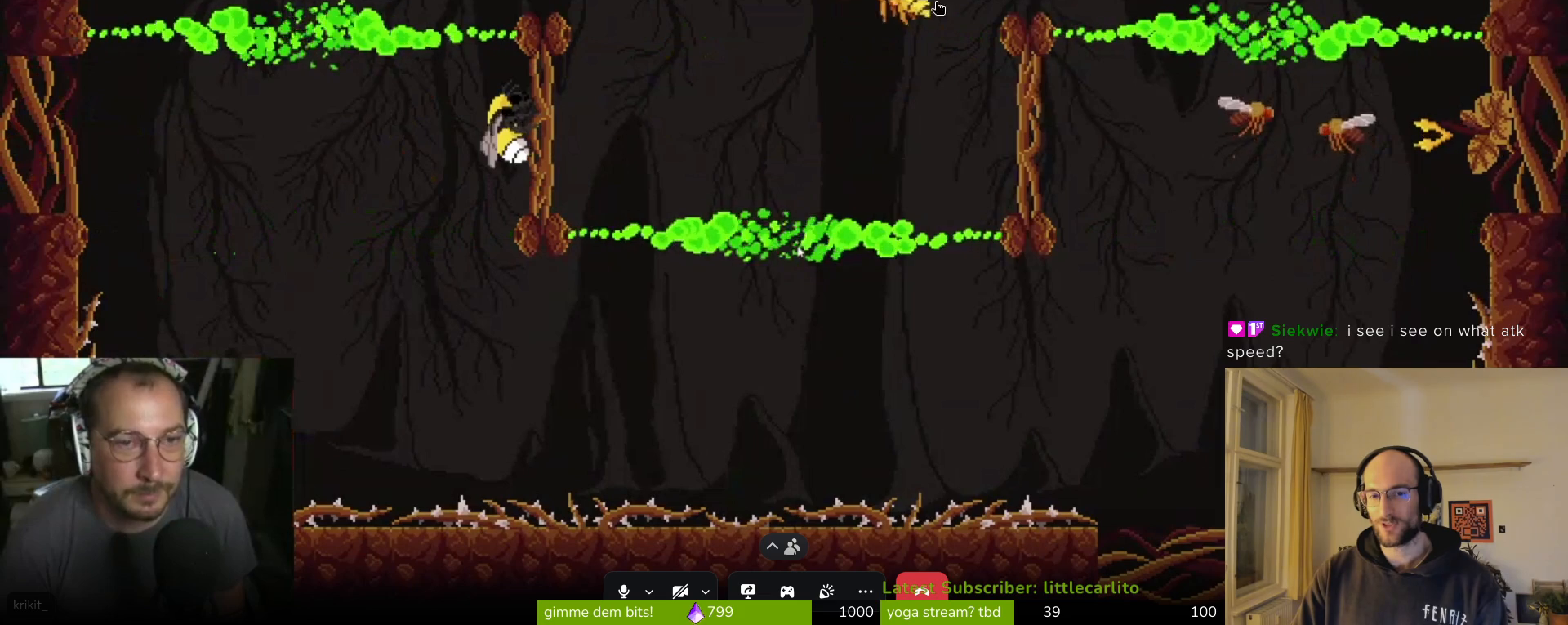
{"buttons": [], "left_stick": "center", "events": []}
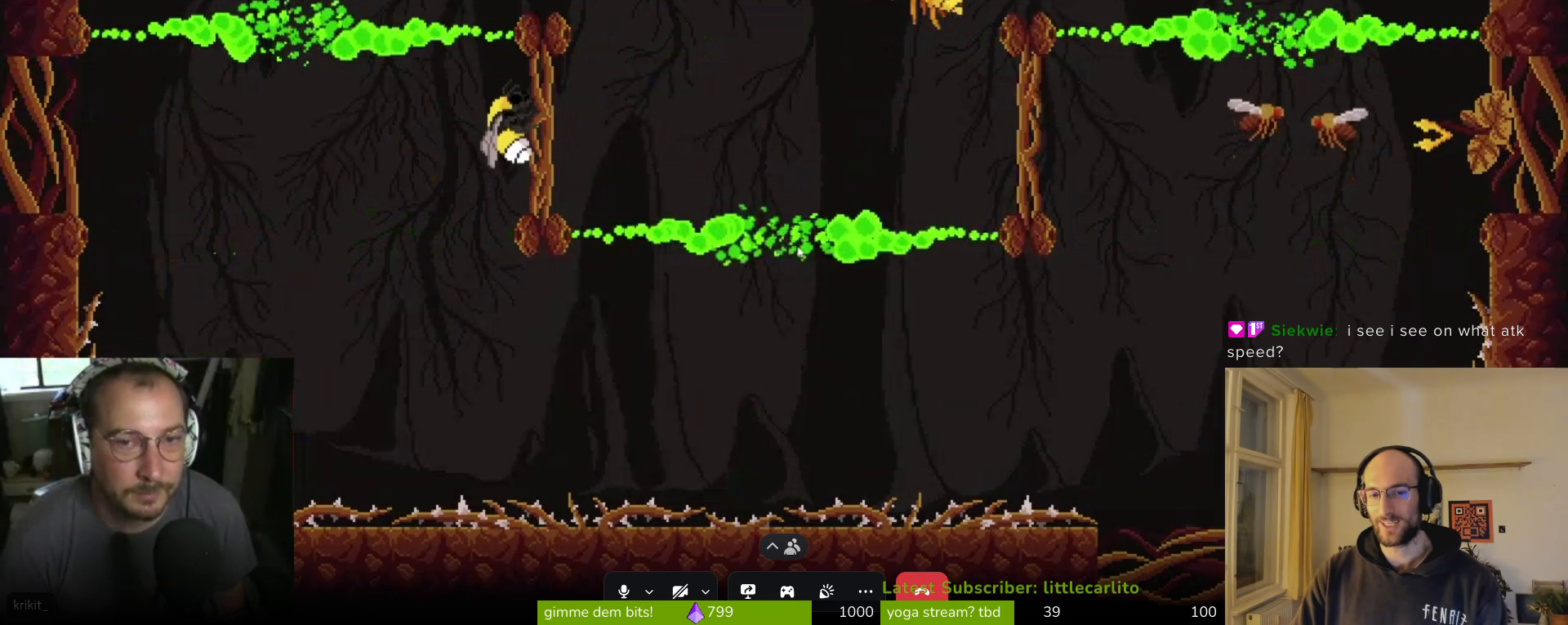
{"buttons": [], "left_stick": "center", "events": []}
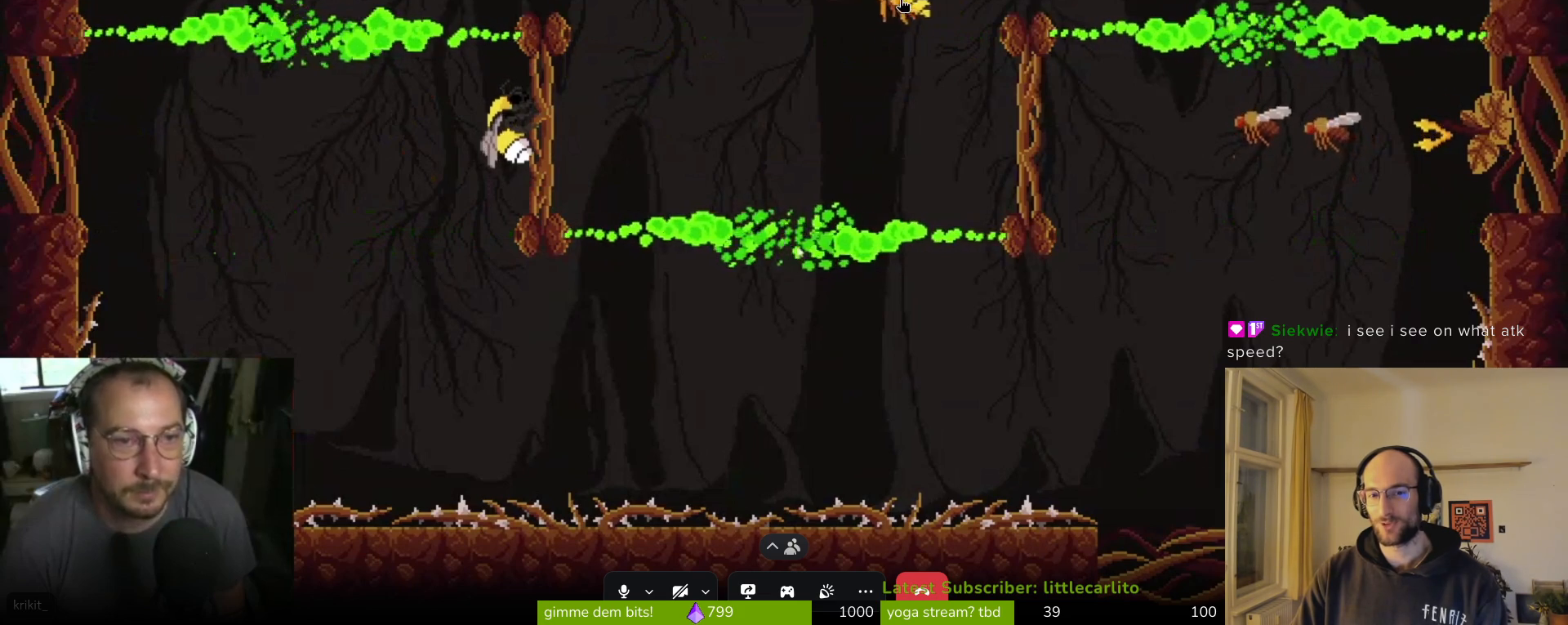
{"buttons": [], "left_stick": "center", "events": []}
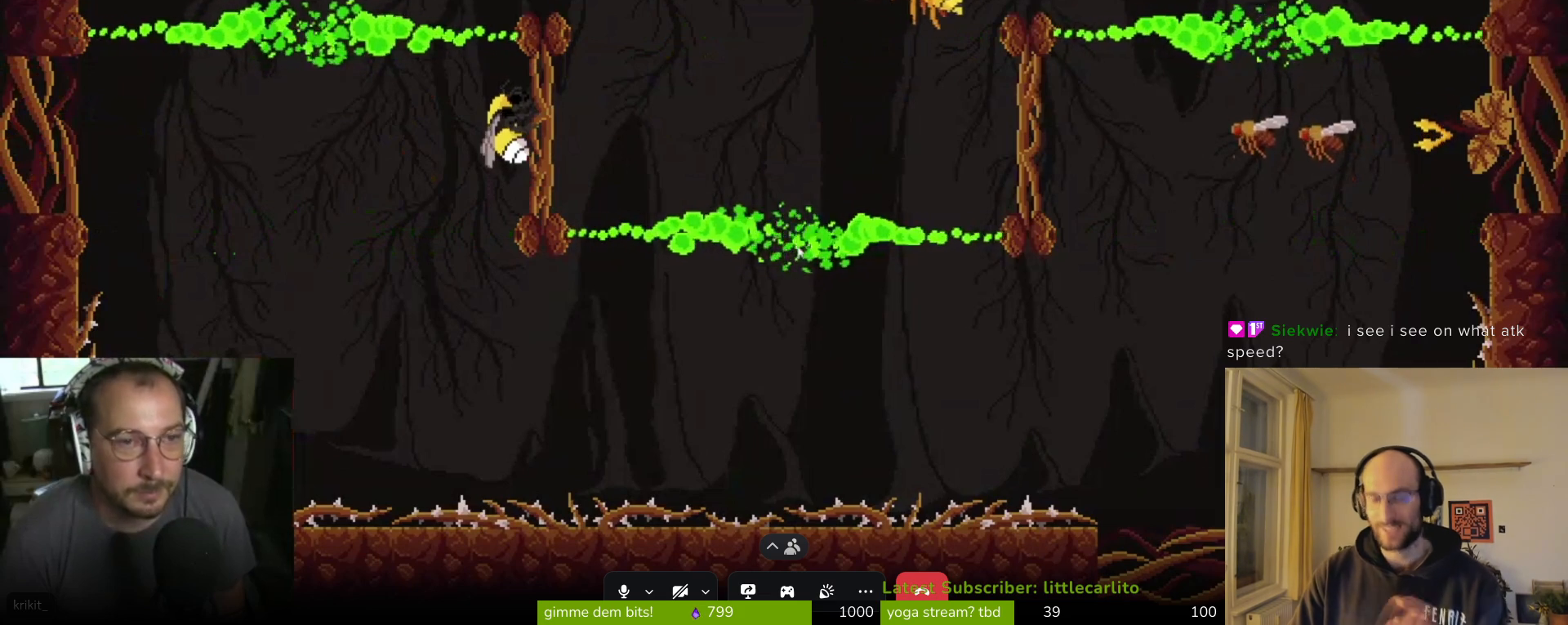
{"buttons": [], "left_stick": "center", "events": []}
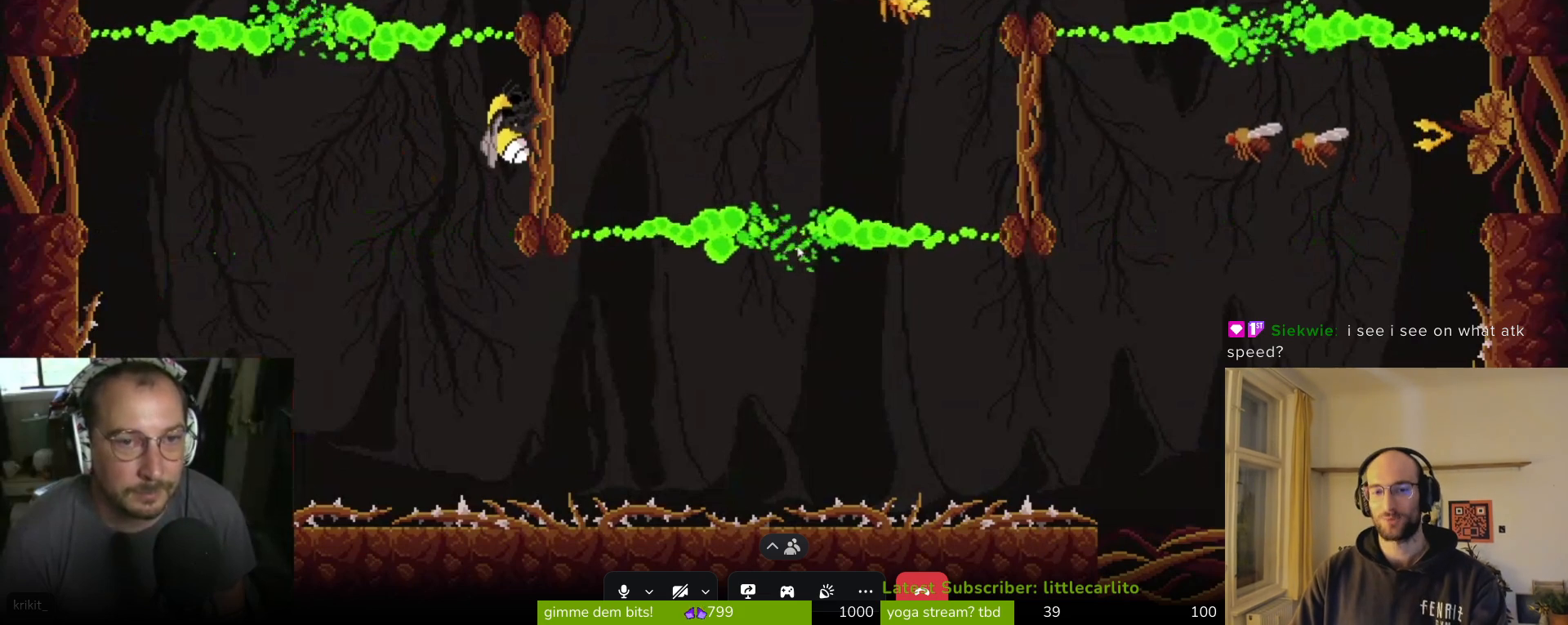
{"buttons": [], "left_stick": "center", "events": []}
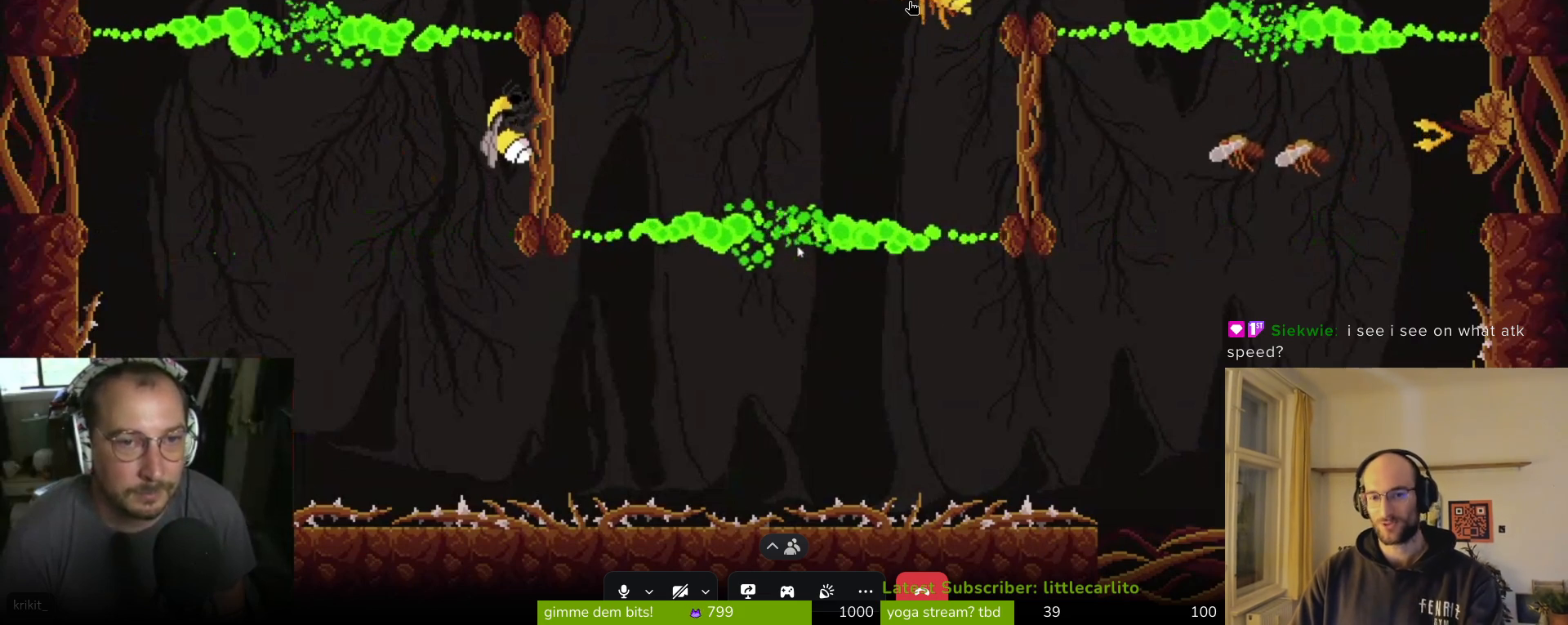
{"buttons": [], "left_stick": "center", "events": []}
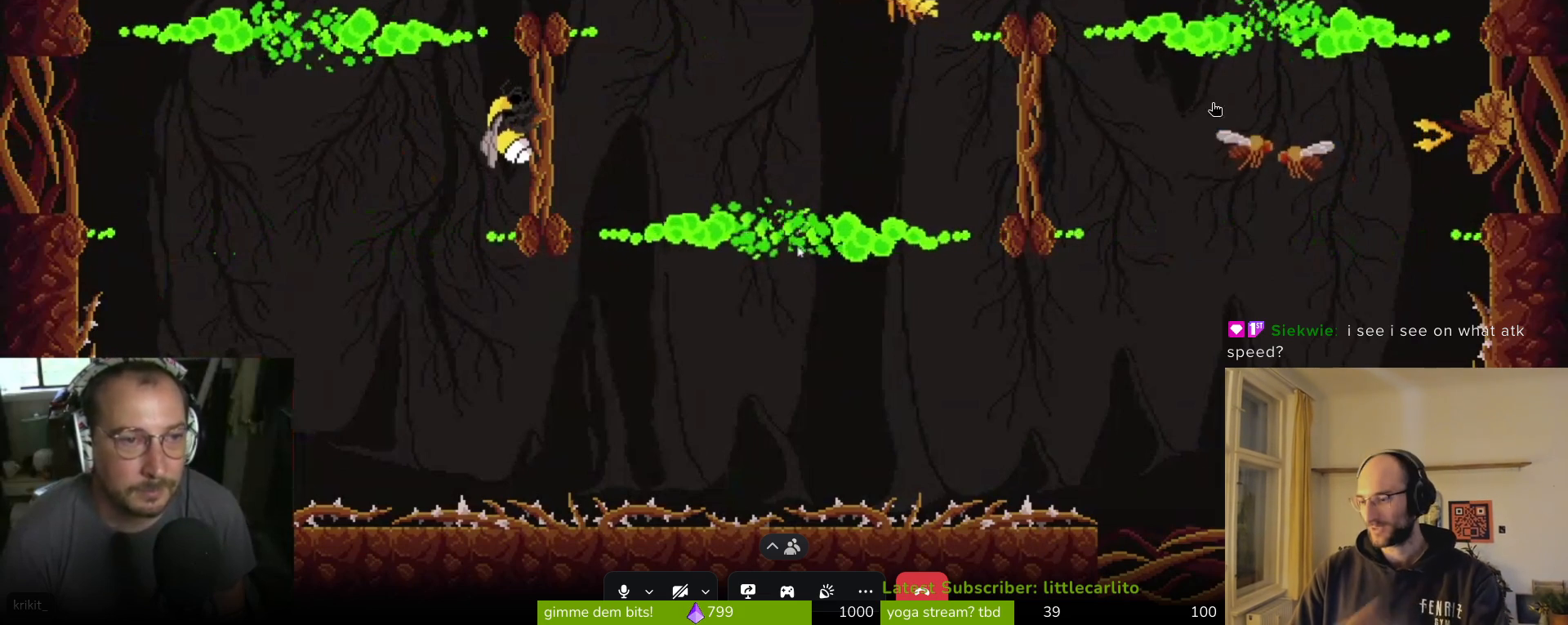
{"buttons": [], "left_stick": "center", "events": []}
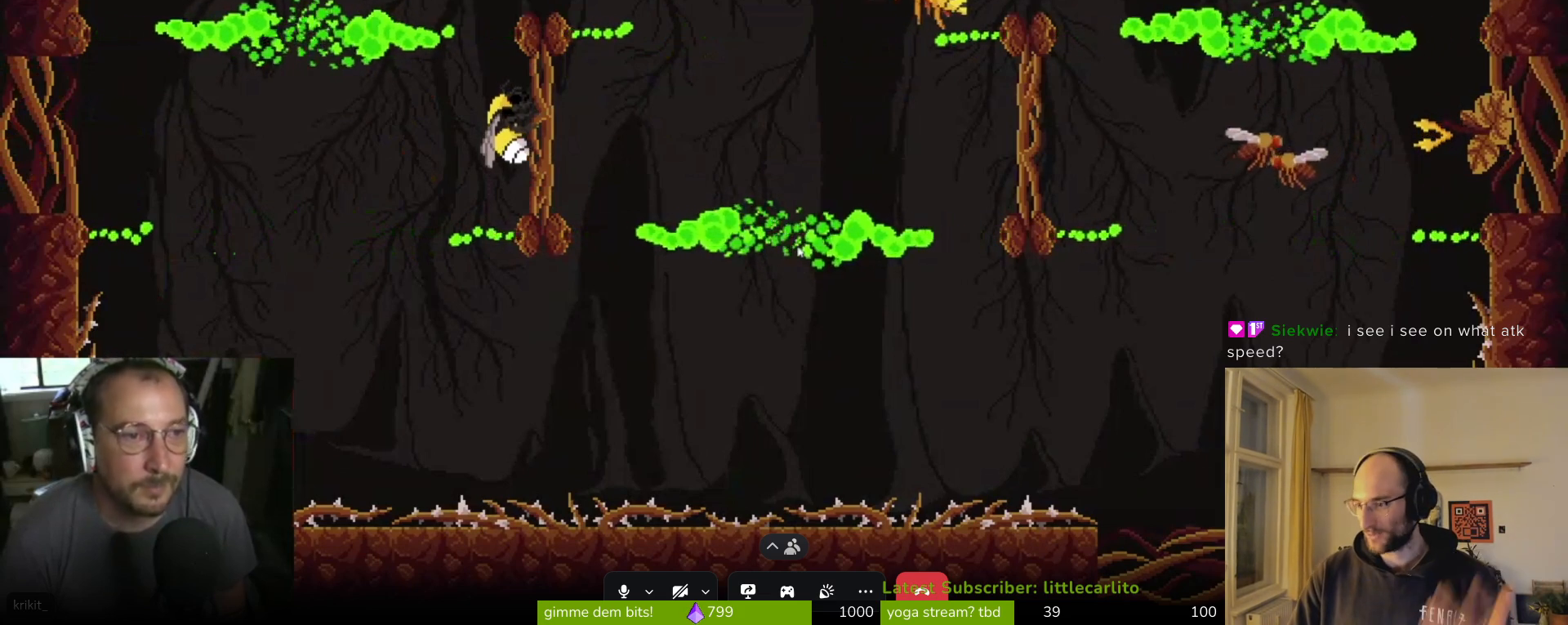
{"buttons": [], "left_stick": "up-right", "events": [[133, "left_stick", "up-right"]]}
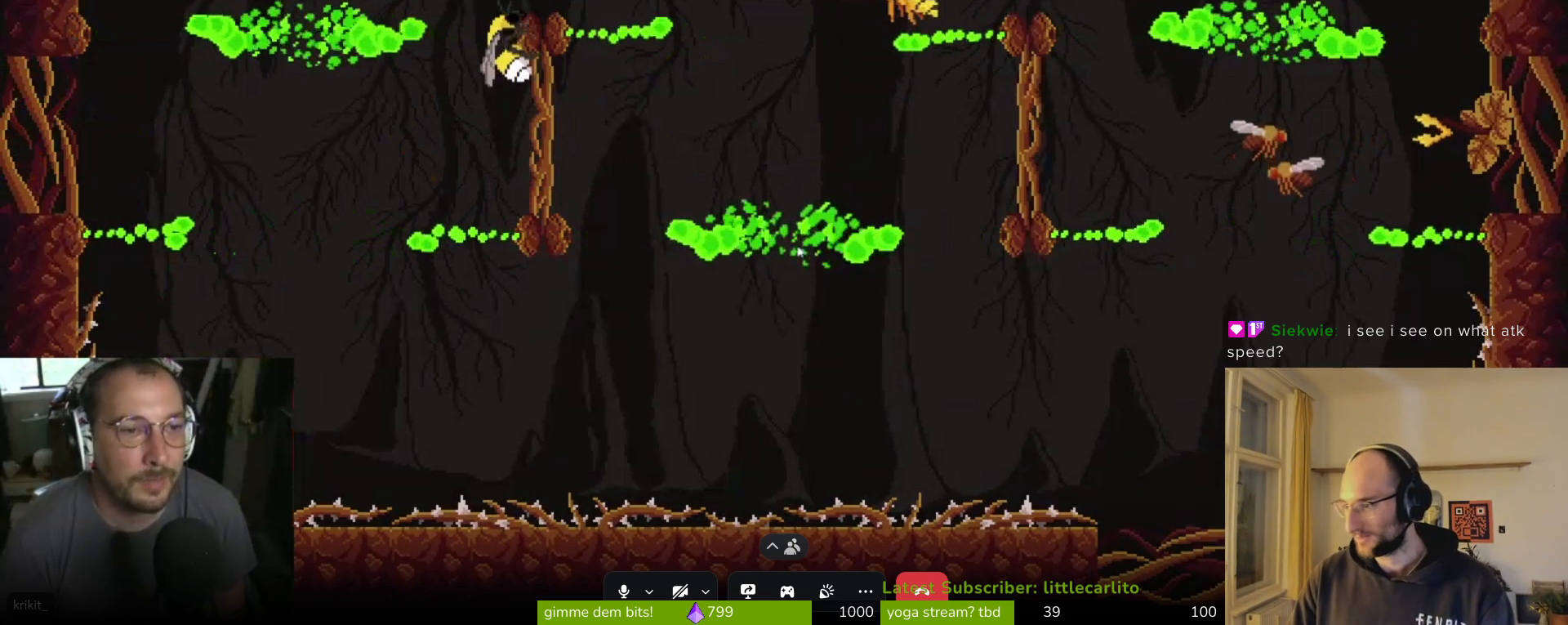
{"buttons": [], "left_stick": "up-right", "events": [[133, "left_stick", "up"], [233, "left_stick", "up-right"], [267, "CROSS", "down"], [467, "CROSS", "up"]]}
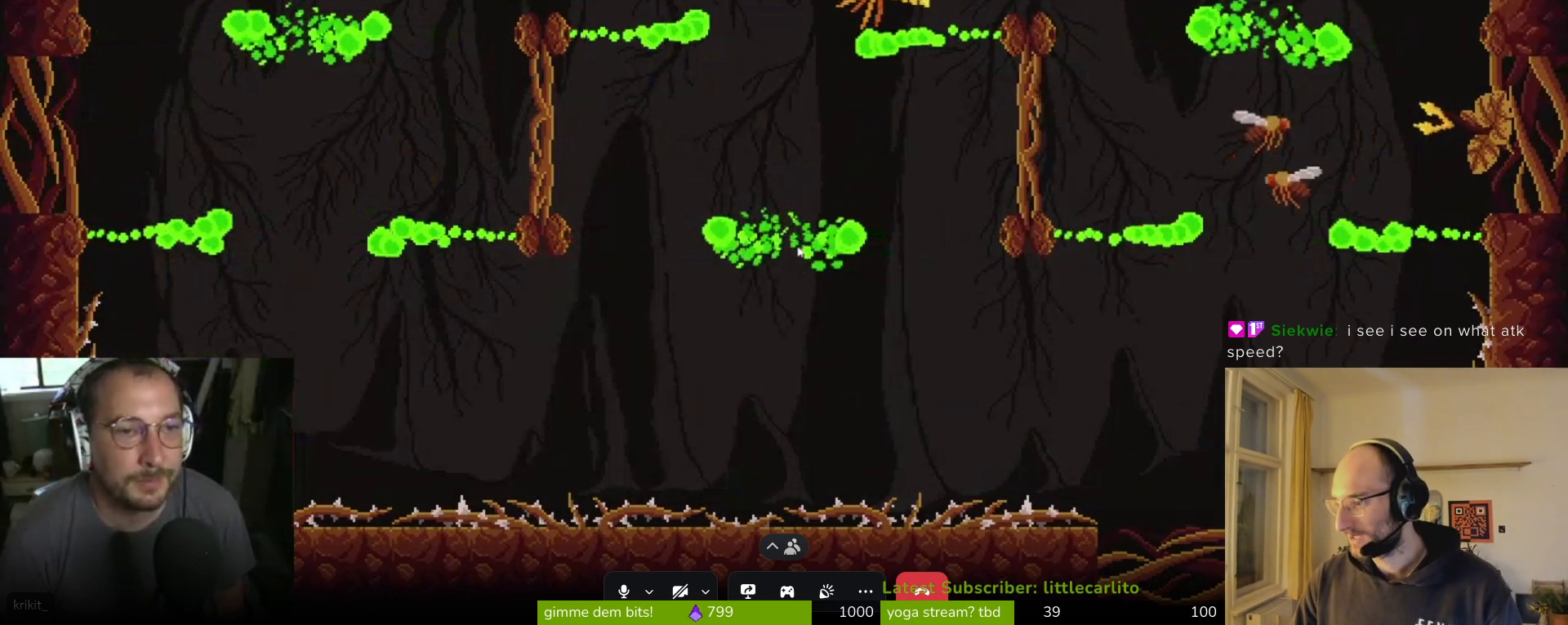
{"buttons": ["CROSS", "SQUARE", "R1"], "left_stick": "up-right", "events": [[233, "CROSS", "down"], [233, "R1", "down"], [367, "SQUARE", "down"]]}
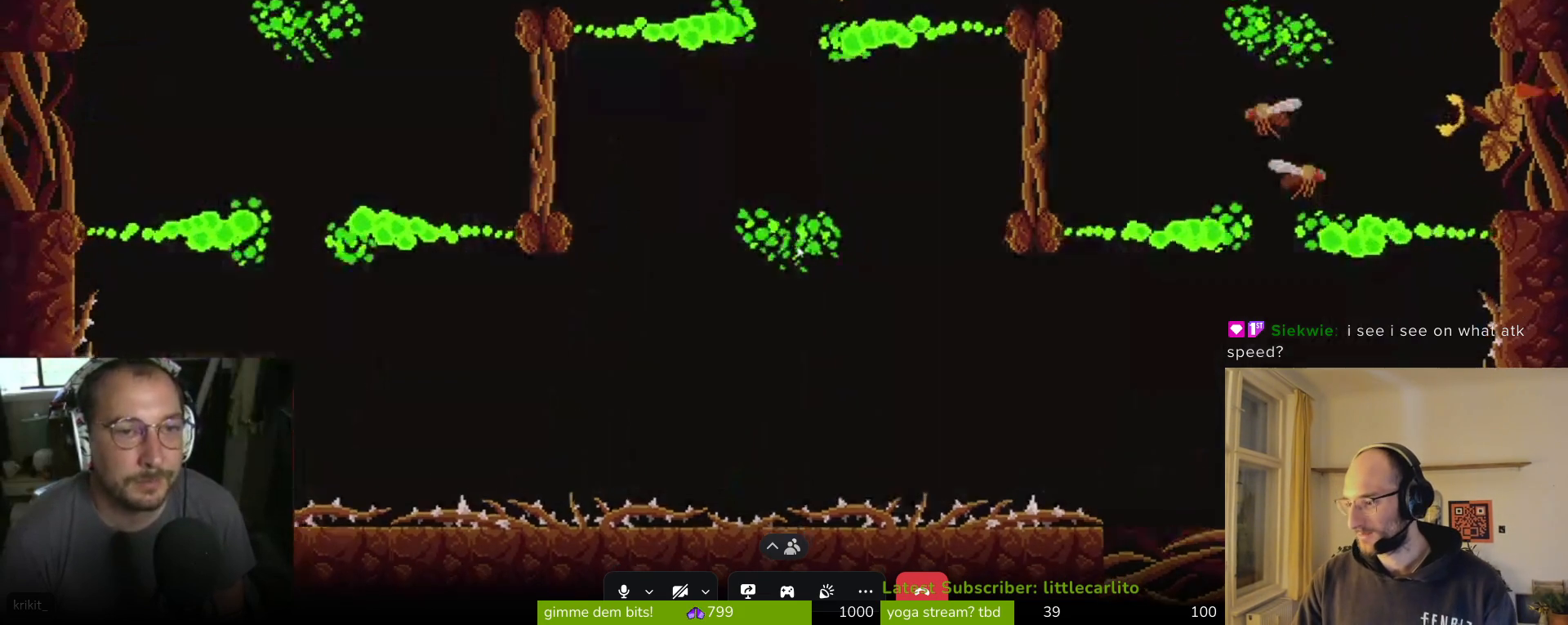
{"buttons": [], "left_stick": "up-right", "events": [[133, "CROSS", "up"], [133, "SQUARE", "up"], [167, "CROSS", "down"], [167, "SQUARE", "down"], [267, "CROSS", "up"], [267, "R1", "up"], [267, "SQUARE", "up"], [300, "CROSS", "down"], [300, "R1", "down"], [300, "SQUARE", "down"], [400, "CROSS", "up"], [400, "R1", "up"], [400, "SQUARE", "up"], [467, "CIRCLE", "down"], [467, "CROSS", "down"], [467, "SQUARE", "down"], [467, "TRIANGLE", "down"], [500, "CIRCLE", "up"], [500, "CROSS", "up"], [500, "SQUARE", "up"], [500, "TRIANGLE", "up"]]}
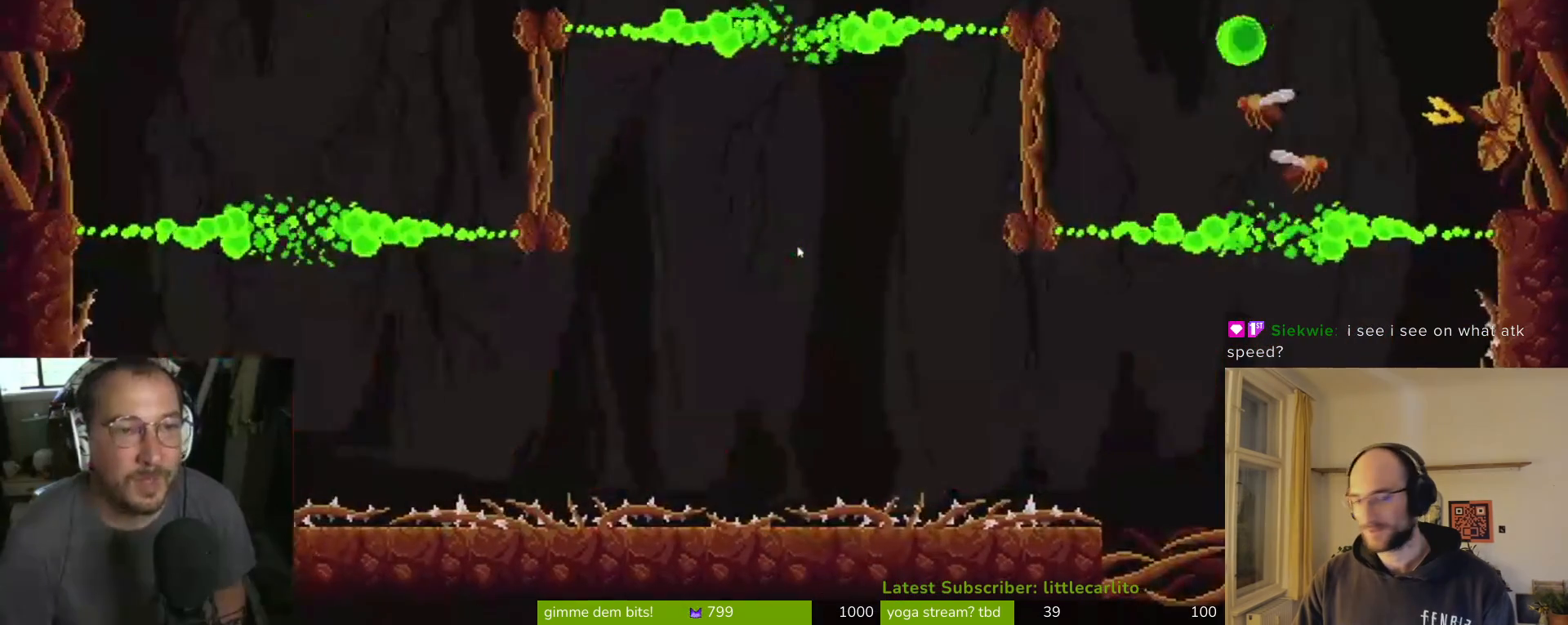
{"buttons": ["CROSS"], "left_stick": "up-left", "events": [[67, "CIRCLE", "down"], [133, "CIRCLE", "up"], [200, "CIRCLE", "down"], [200, "CROSS", "down"], [200, "left_stick", "up"], [233, "CROSS", "up"], [300, "CROSS", "down"], [400, "CIRCLE", "up"], [400, "CROSS", "up"], [433, "CROSS", "down"], [433, "left_stick", "up-left"], [467, "SQUARE", "down"], [500, "SQUARE", "up"]]}
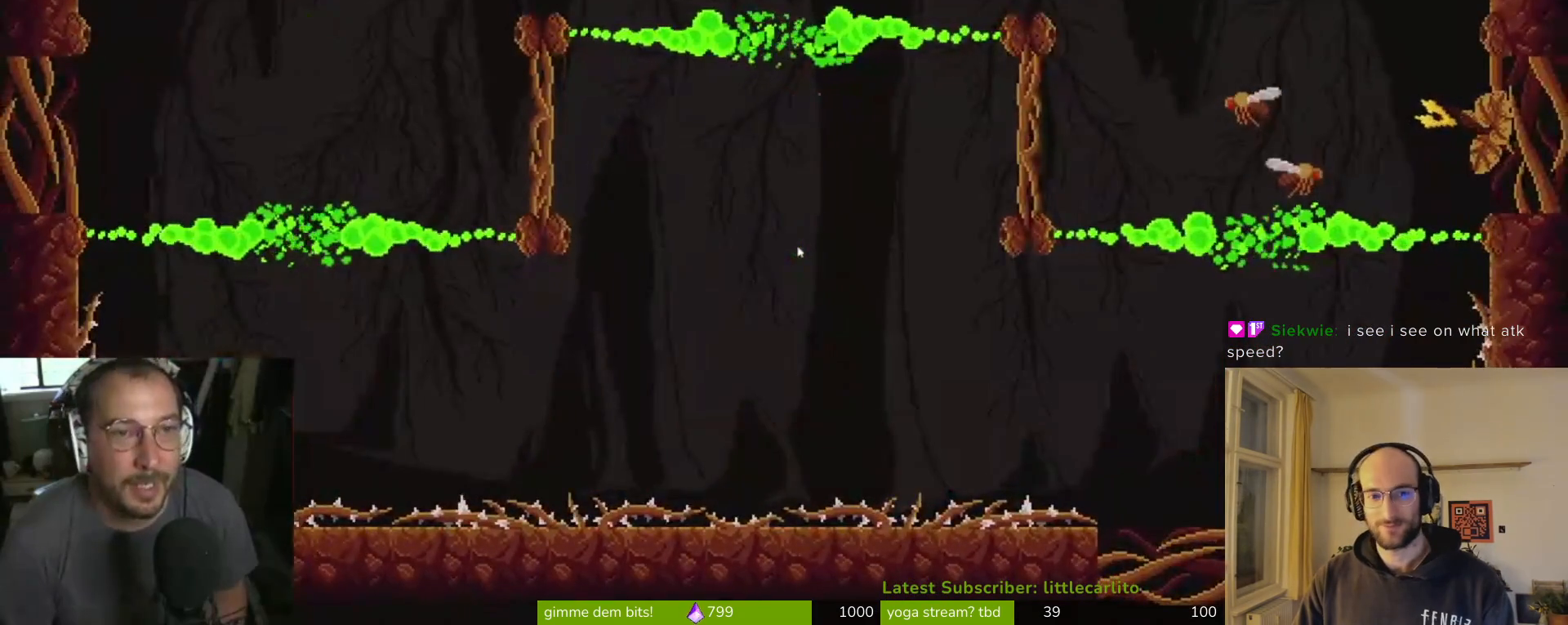
{"buttons": ["CROSS", "SQUARE"], "left_stick": "up-left", "events": [[33, "R1", "down"], [67, "SQUARE", "down"], [167, "SQUARE", "up"], [233, "SQUARE", "down"], [300, "CROSS", "up"], [300, "R1", "up"], [300, "SQUARE", "up"], [367, "CROSS", "down"], [367, "SQUARE", "down"], [400, "SQUARE", "up"], [433, "CROSS", "up"], [467, "CROSS", "down"], [500, "SQUARE", "down"]]}
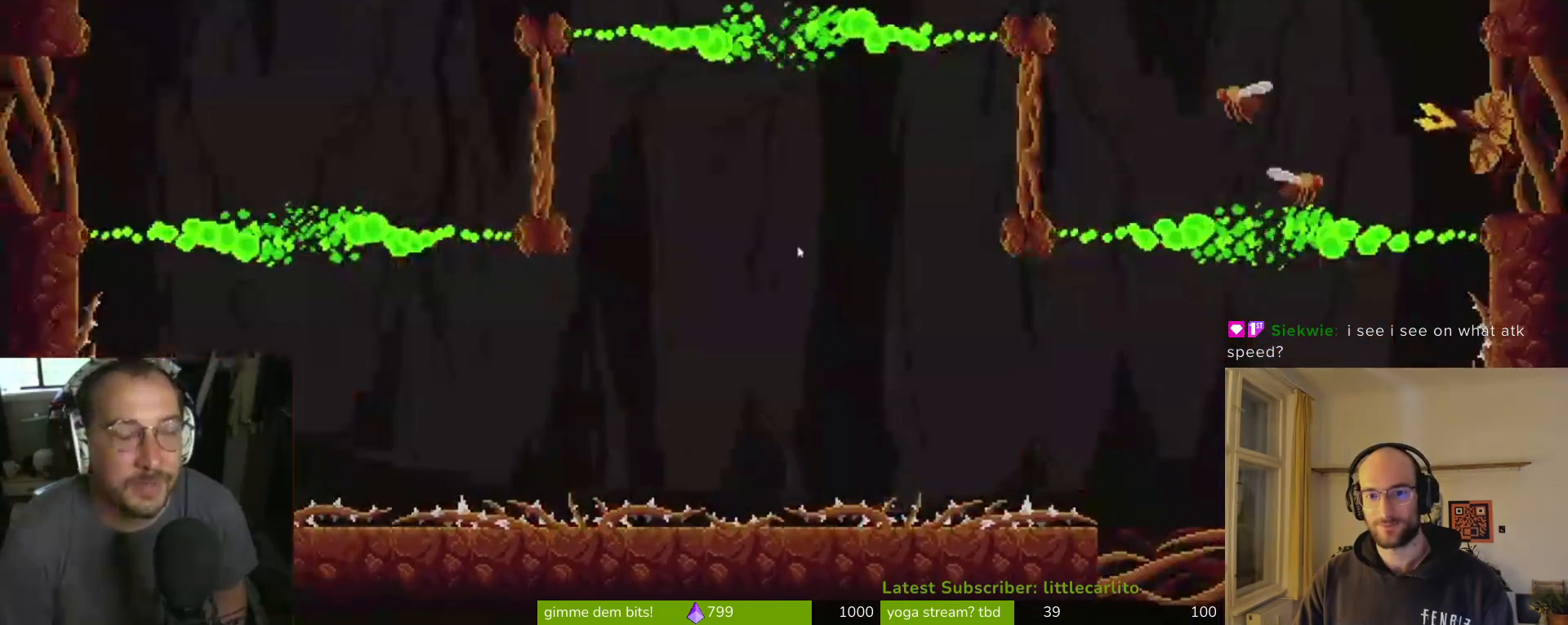
{"buttons": [], "left_stick": "up-left", "events": [[67, "CROSS", "up"], [67, "SQUARE", "up"], [133, "CROSS", "down"], [133, "SQUARE", "down"], [200, "CROSS", "up"], [200, "SQUARE", "up"]]}
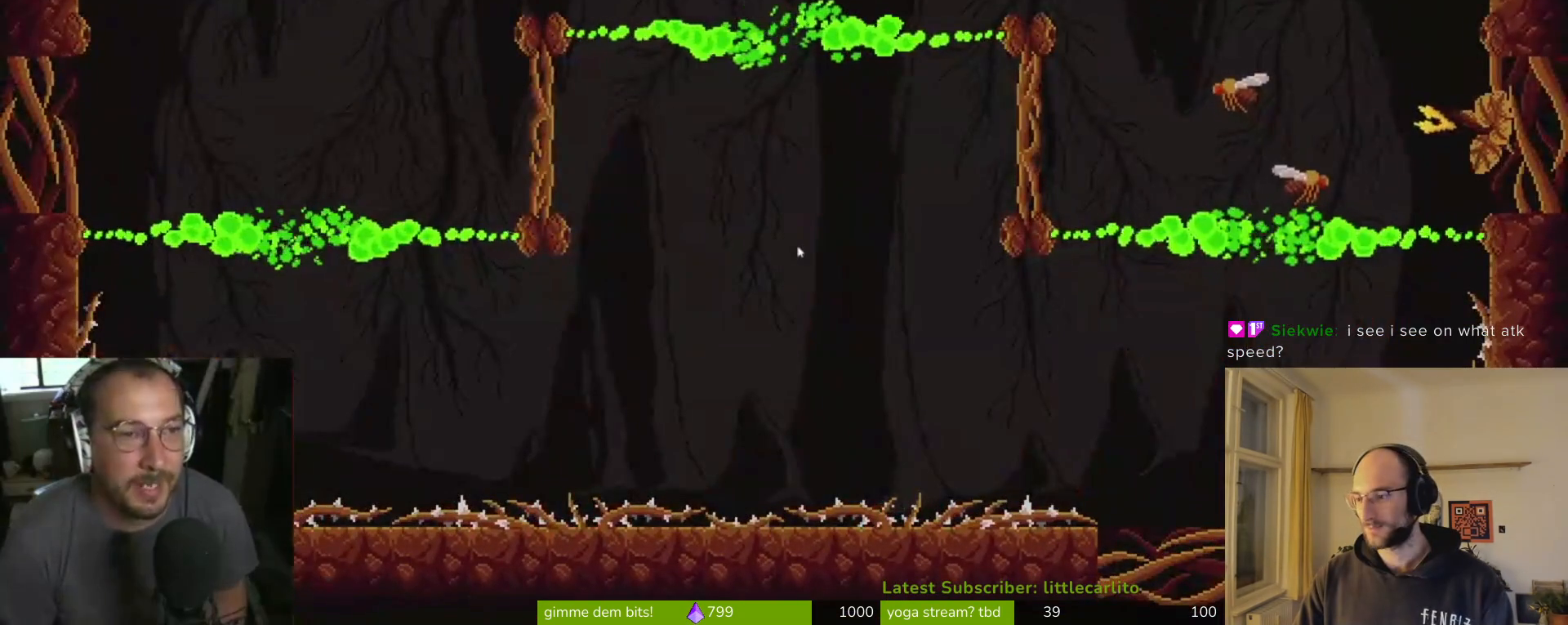
{"buttons": [], "left_stick": "center", "events": [[67, "left_stick", "down-right"], [133, "left_stick", "center"]]}
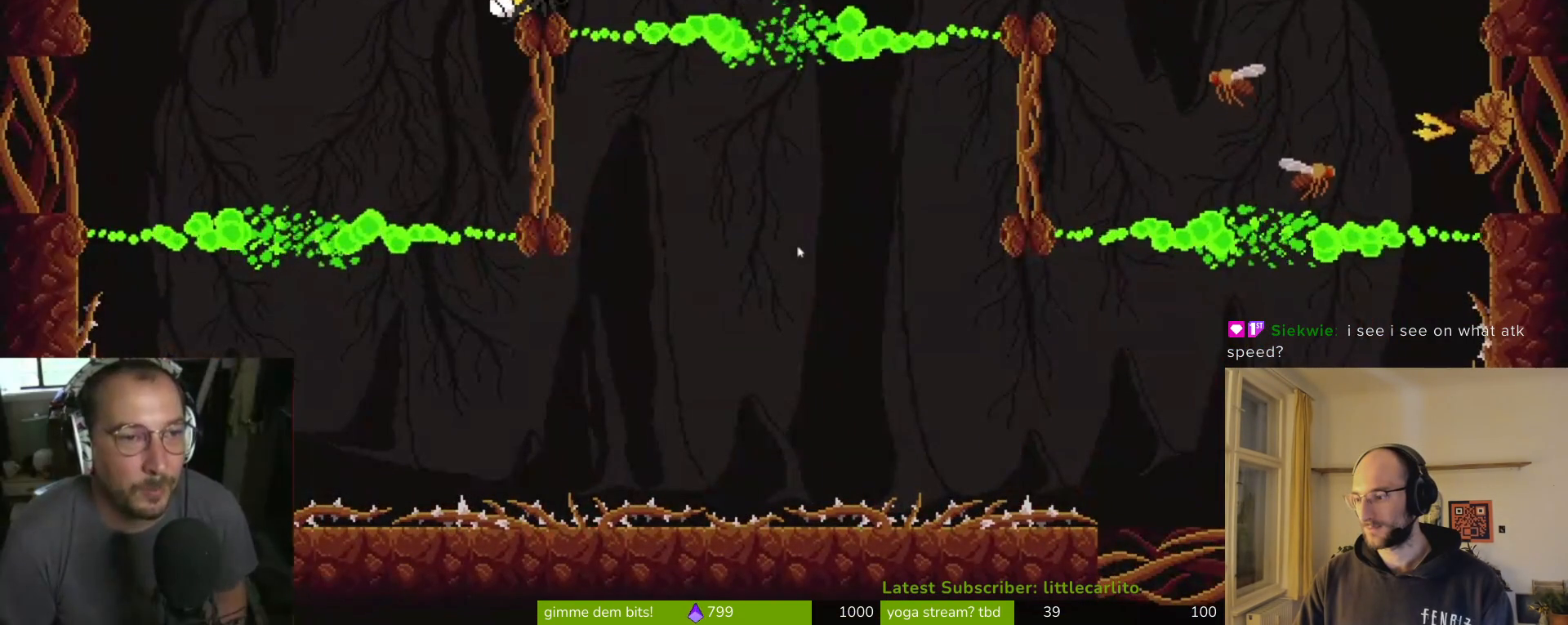
{"buttons": [], "left_stick": "center", "events": []}
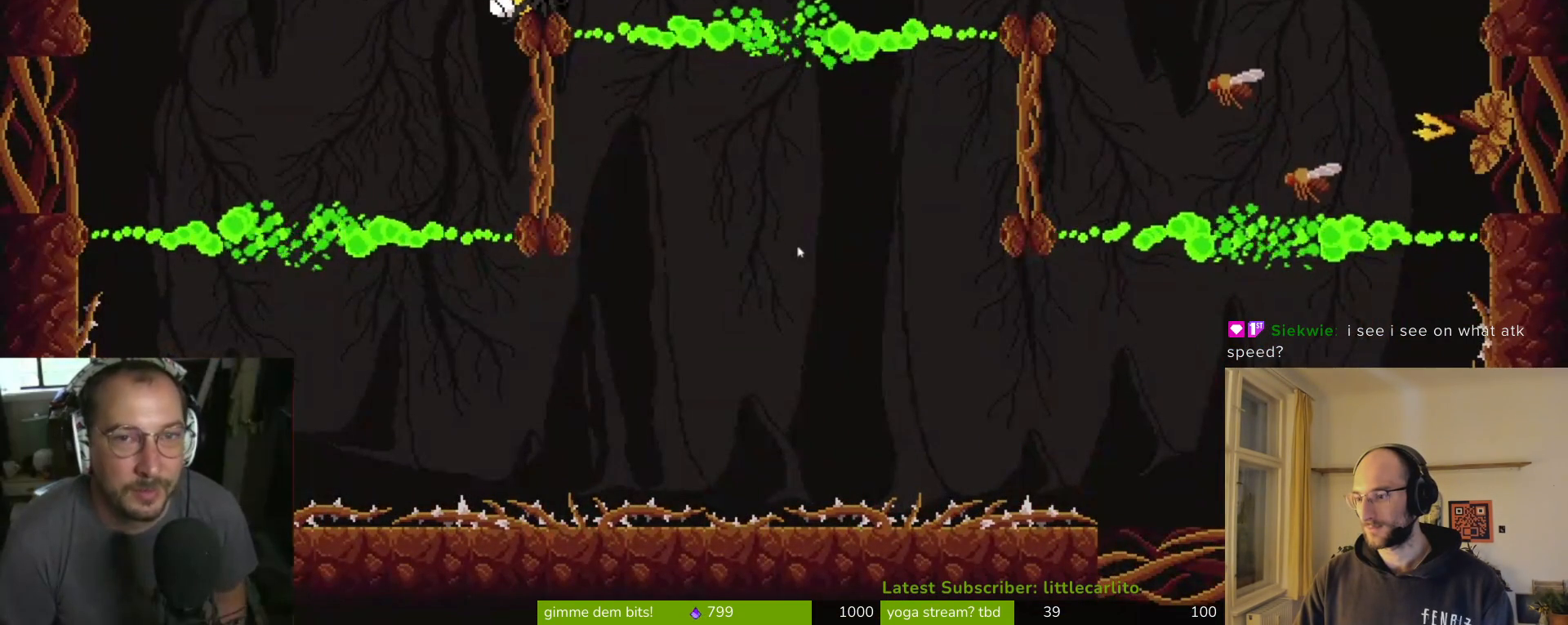
{"buttons": [], "left_stick": "center", "events": []}
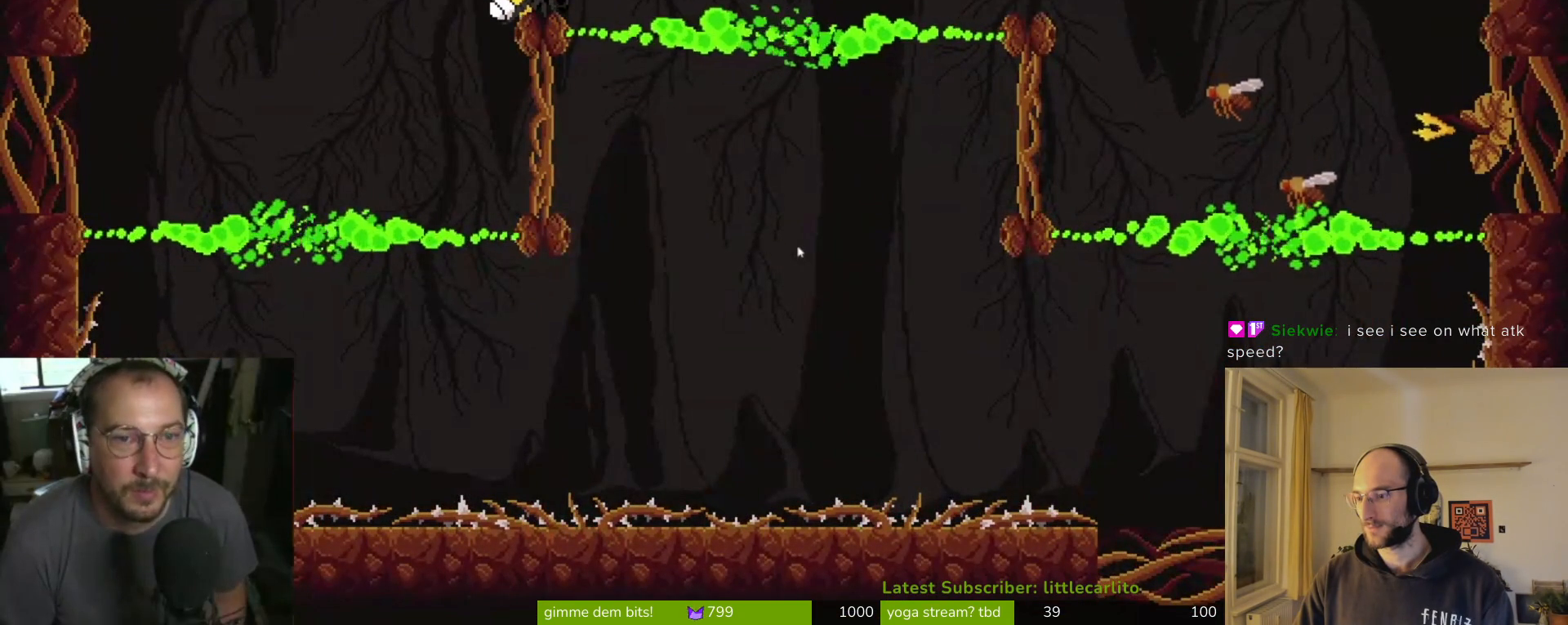
{"buttons": [], "left_stick": "center", "events": []}
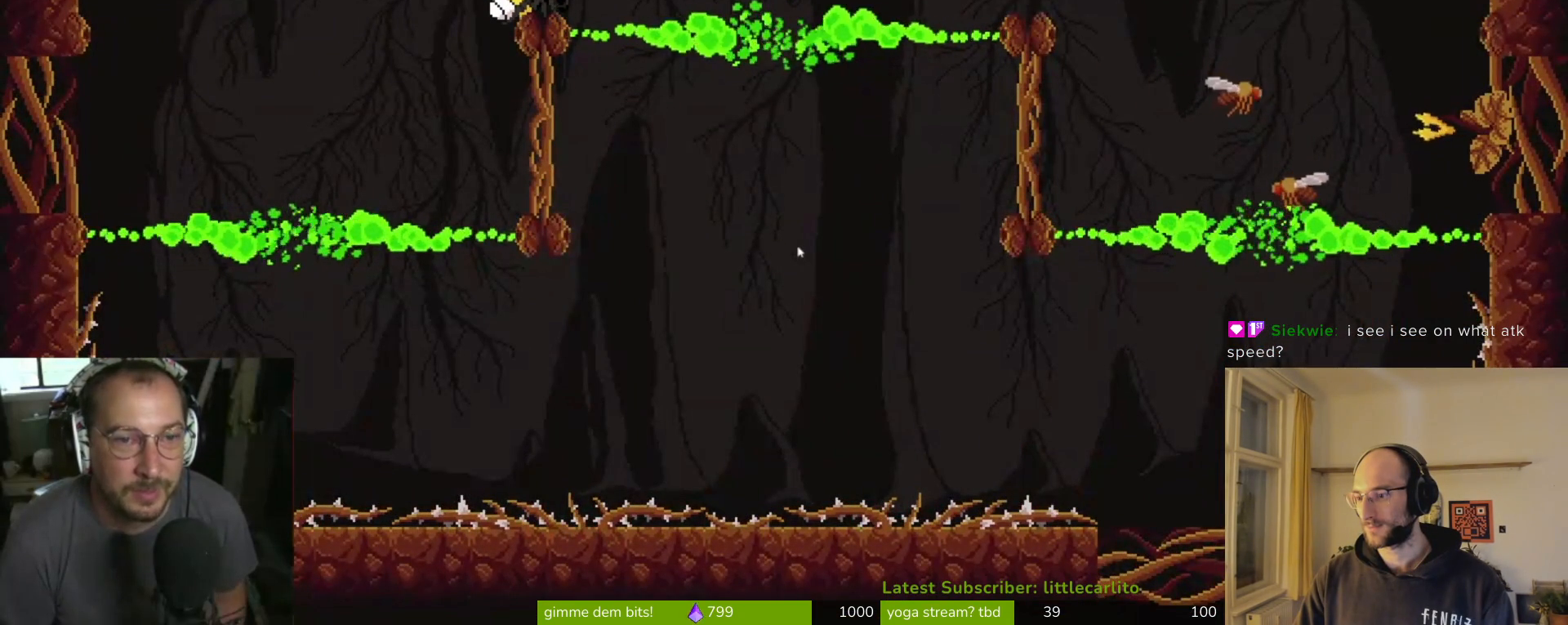
{"buttons": [], "left_stick": "center", "events": []}
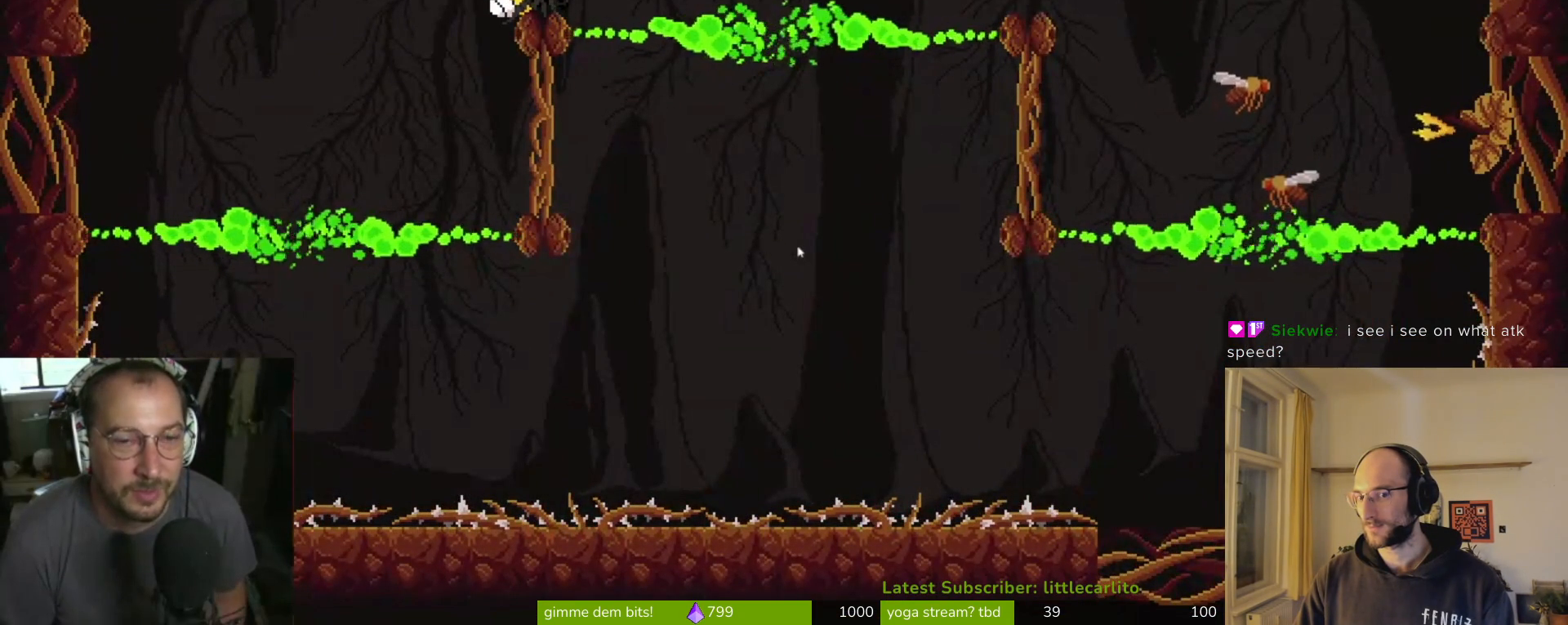
{"buttons": ["CROSS"], "left_stick": "up-right", "events": [[367, "CROSS", "down"], [367, "left_stick", "up-right"]]}
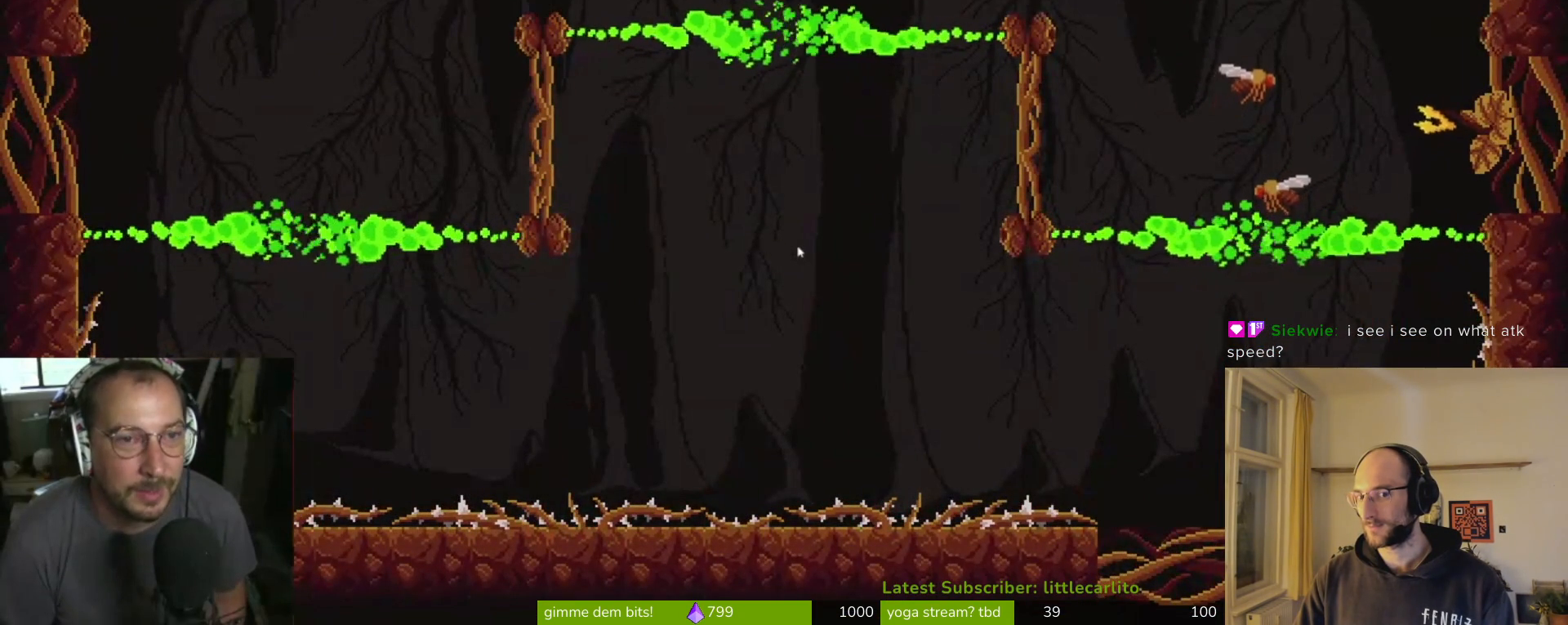
{"buttons": [], "left_stick": "up-left", "events": [[67, "CROSS", "up"], [233, "CIRCLE", "down"], [233, "CROSS", "down"], [233, "R1", "down"], [333, "CROSS", "up"], [333, "R1", "up"], [333, "left_stick", "up-left"], [367, "CIRCLE", "up"], [400, "CIRCLE", "down"], [400, "CROSS", "down"], [400, "R1", "down"], [400, "TRIANGLE", "down"], [433, "SQUARE", "down"], [467, "SQUARE", "up"], [467, "TRIANGLE", "up"], [500, "CIRCLE", "up"], [500, "CROSS", "up"], [500, "R1", "up"]]}